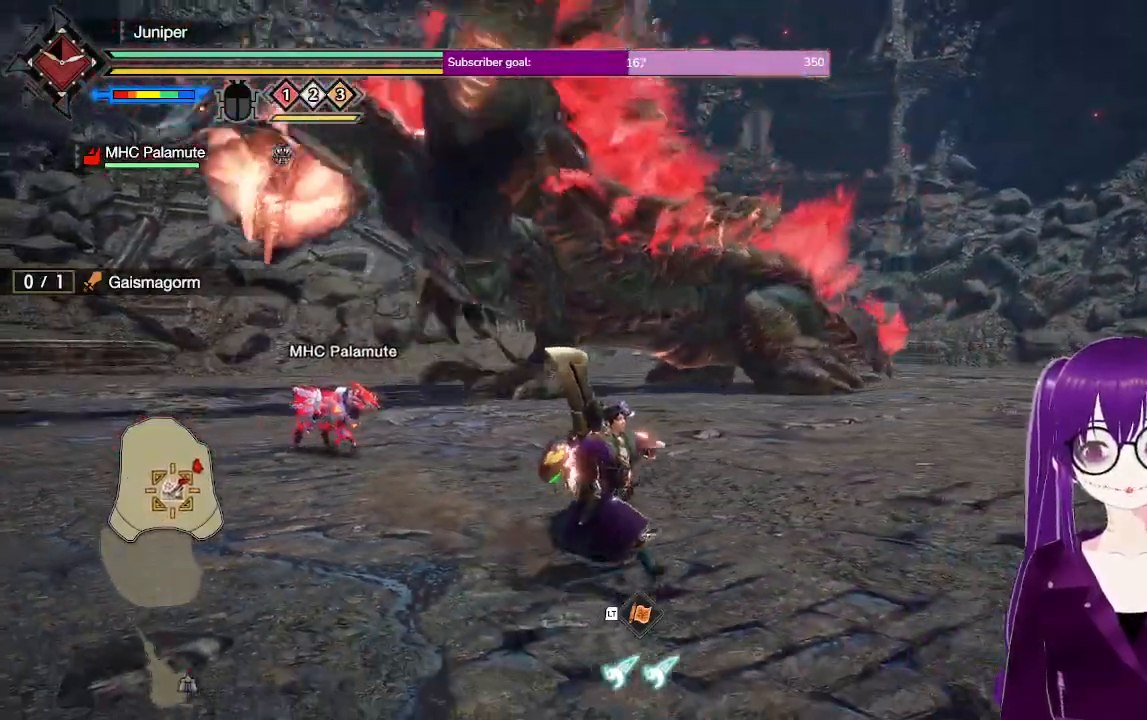
Gameplay with a controller (Xbox layout); each line is a JSON object with the inputs held at the frame after it (dt_ms = milliseconds from this image to that frame). "events" lists button and stick changes between this image and that frame as [ms after this image, input, new state], when the widget could be followed in between. Not read: L3 R3.
{"dt_ms": 500, "buttons": ["R1"], "left_stick": "up", "right_stick": "center"}
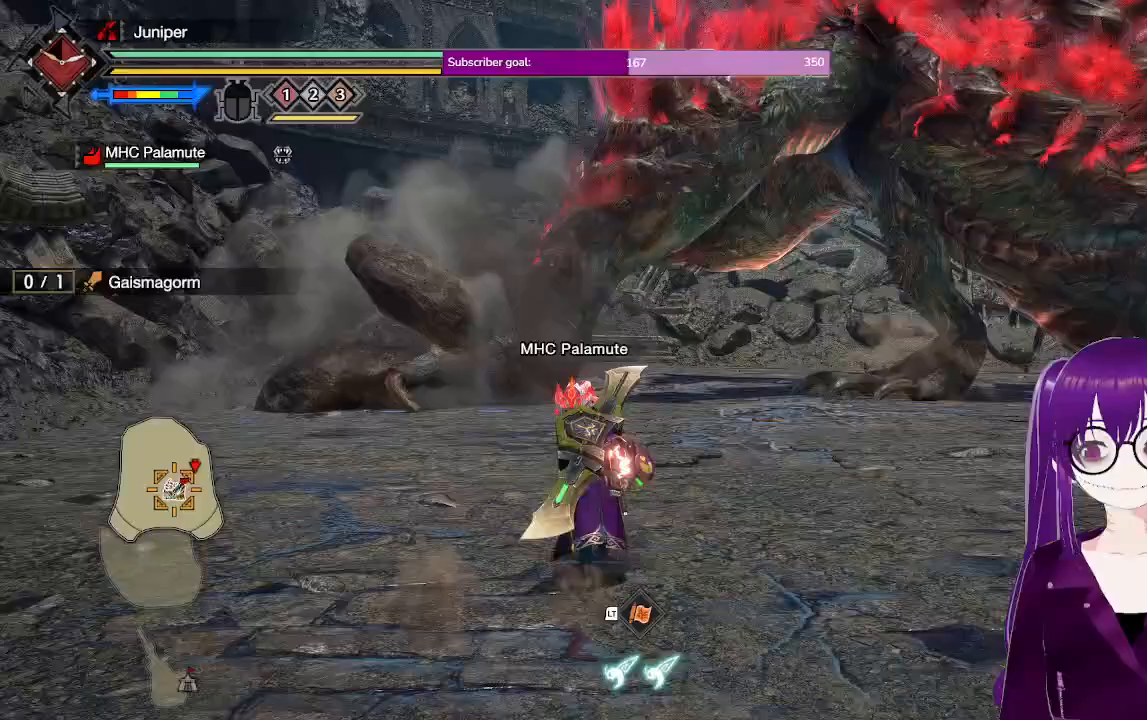
{"dt_ms": 500, "buttons": ["R1"], "left_stick": "up", "right_stick": "center", "events": []}
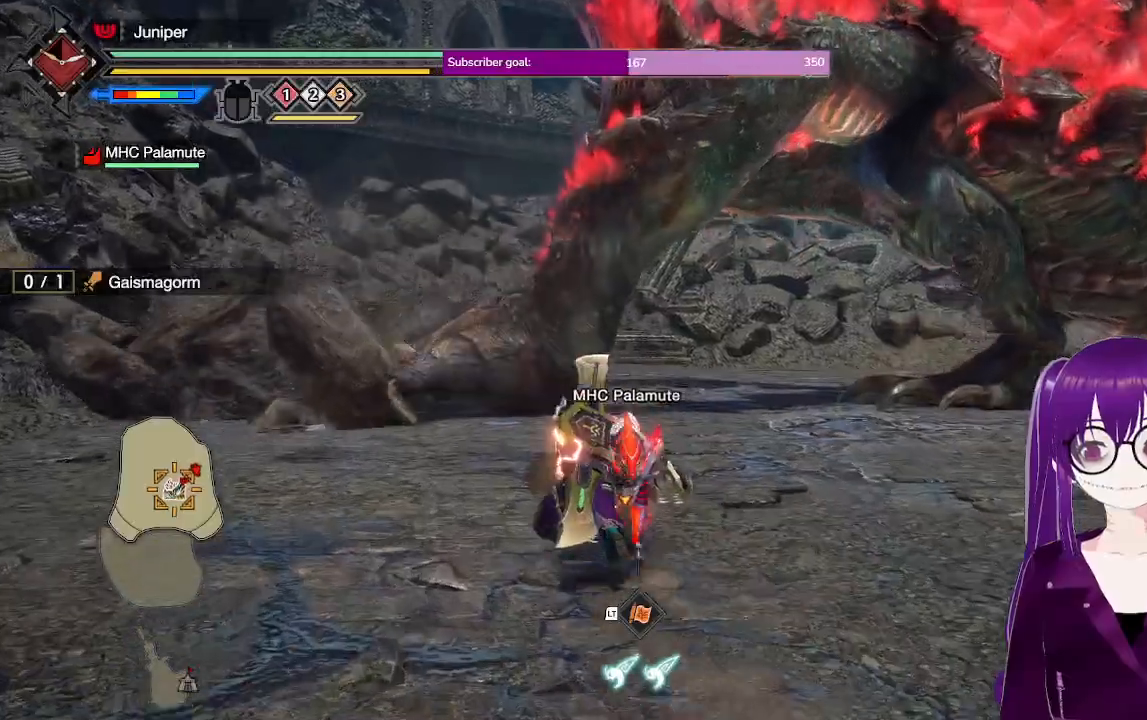
{"dt_ms": 500, "buttons": ["R1"], "left_stick": "up-left", "right_stick": "right", "events": [[317, "left_stick", "up-left"], [467, "right_stick", "right"]]}
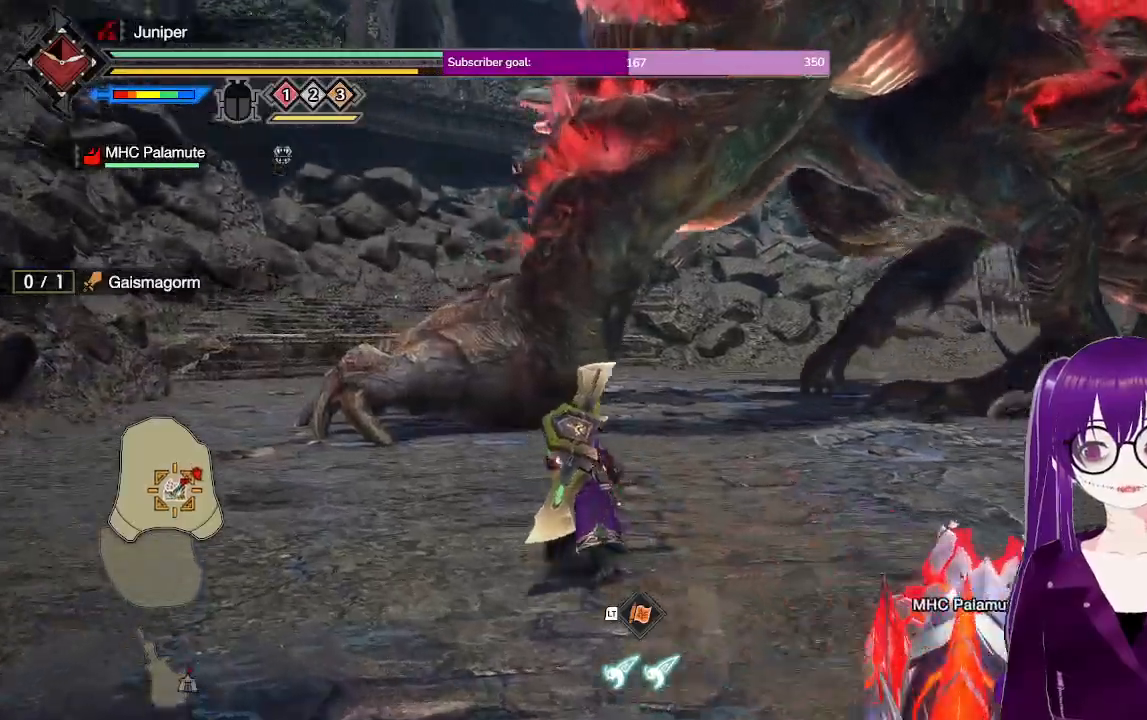
{"dt_ms": 500, "buttons": ["R1"], "left_stick": "up-left", "right_stick": "center", "events": [[167, "right_stick", "center"]]}
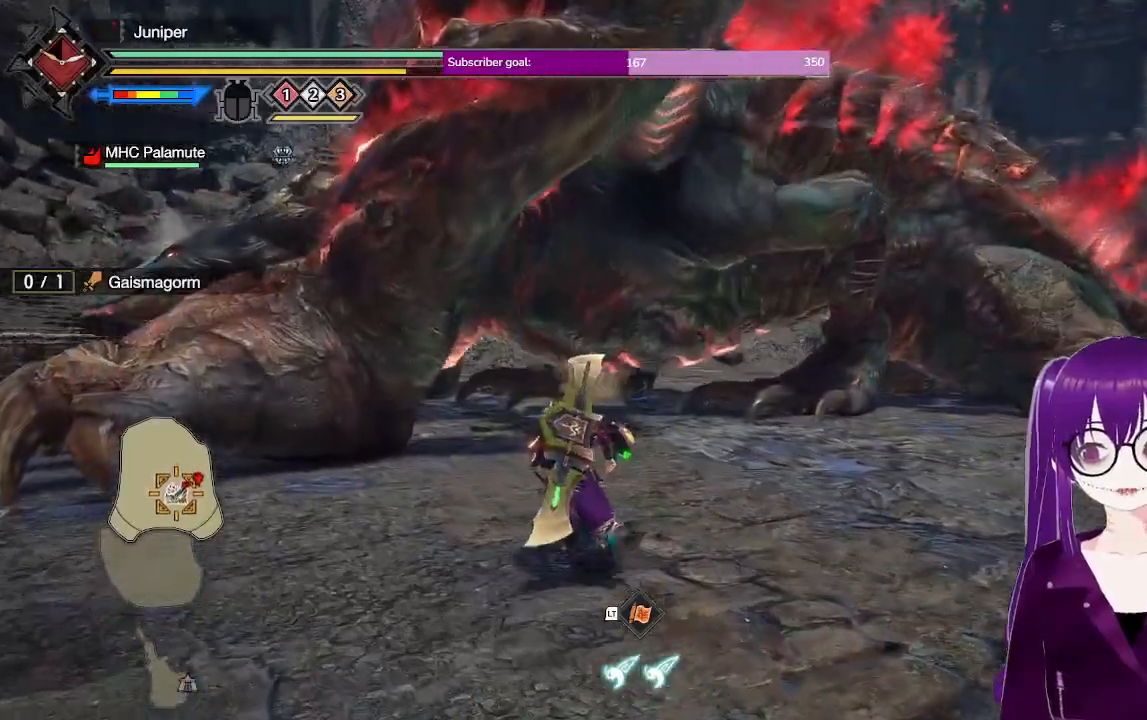
{"dt_ms": 500, "buttons": ["Y", "R1"], "left_stick": "up-left", "right_stick": "center", "events": [[350, "Y", "down"]]}
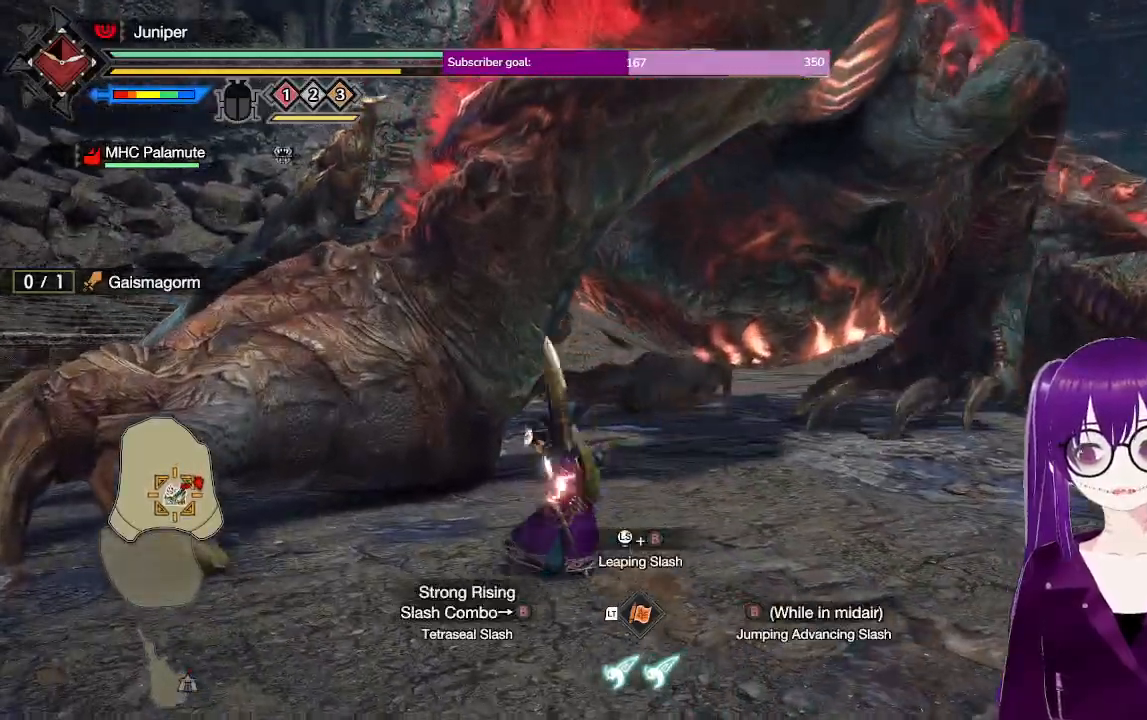
{"dt_ms": 500, "buttons": [], "left_stick": "center", "right_stick": "center", "events": [[133, "Y", "up"], [300, "R1", "up"], [383, "left_stick", "center"]]}
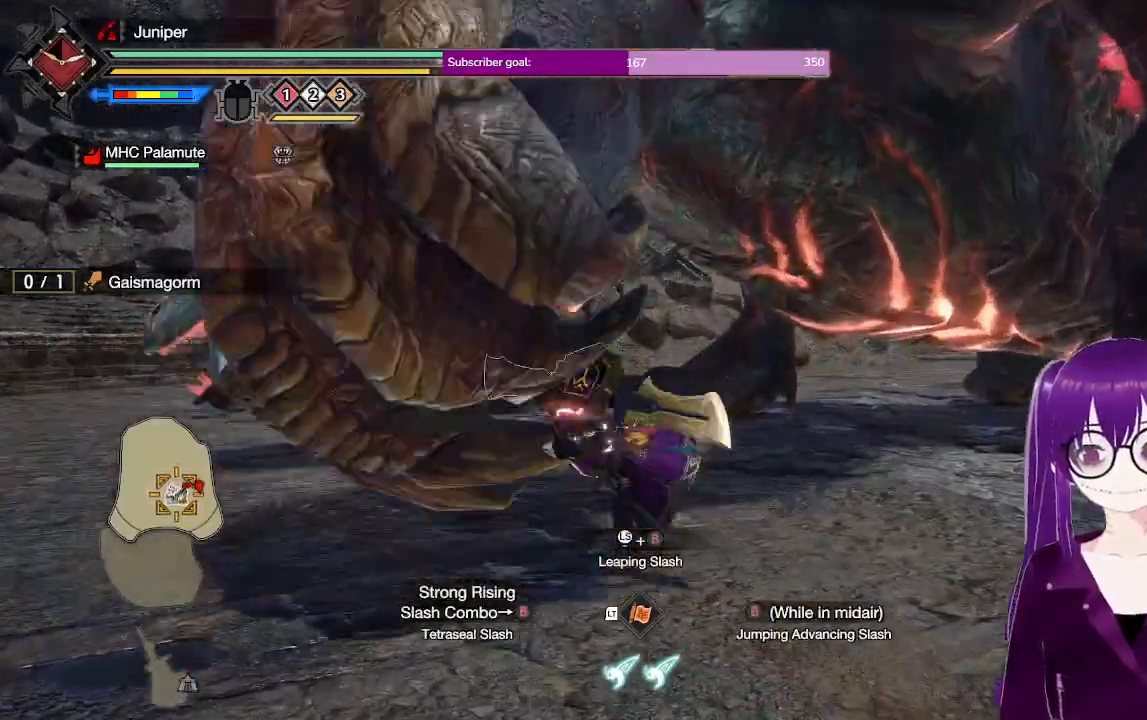
{"dt_ms": 500, "buttons": ["Y"], "left_stick": "center", "right_stick": "center", "events": [[150, "Y", "down"], [300, "Y", "up"], [467, "Y", "down"]]}
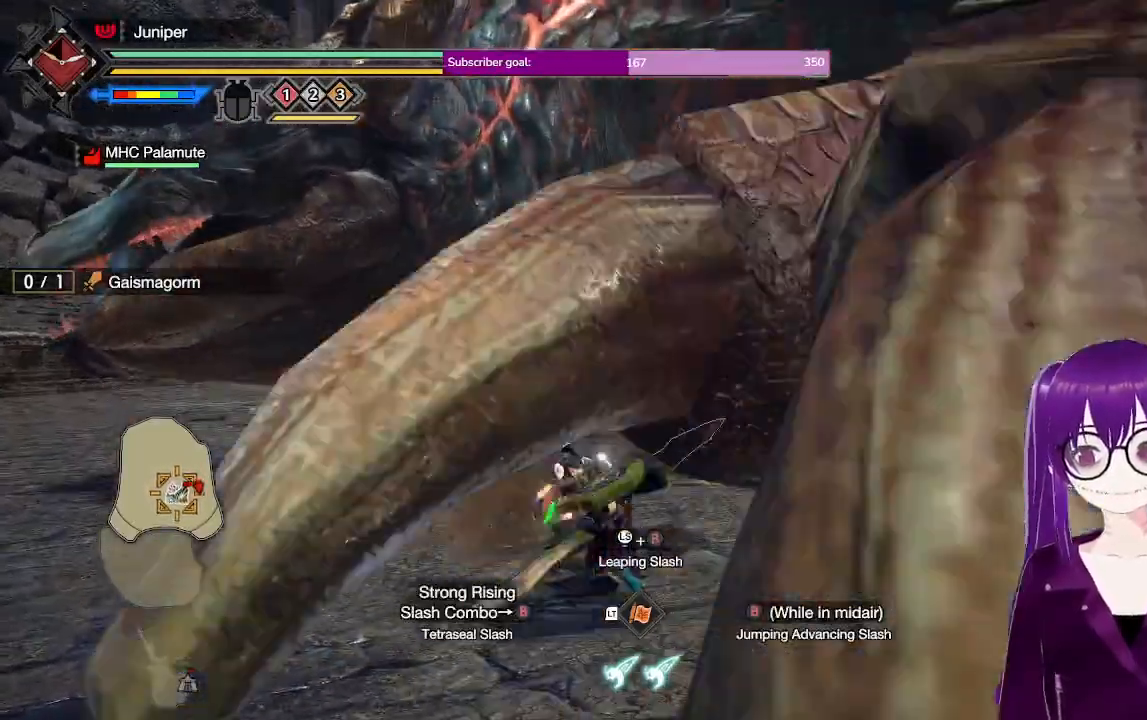
{"dt_ms": 500, "buttons": [], "left_stick": "center", "right_stick": "center", "events": [[183, "Y", "up"]]}
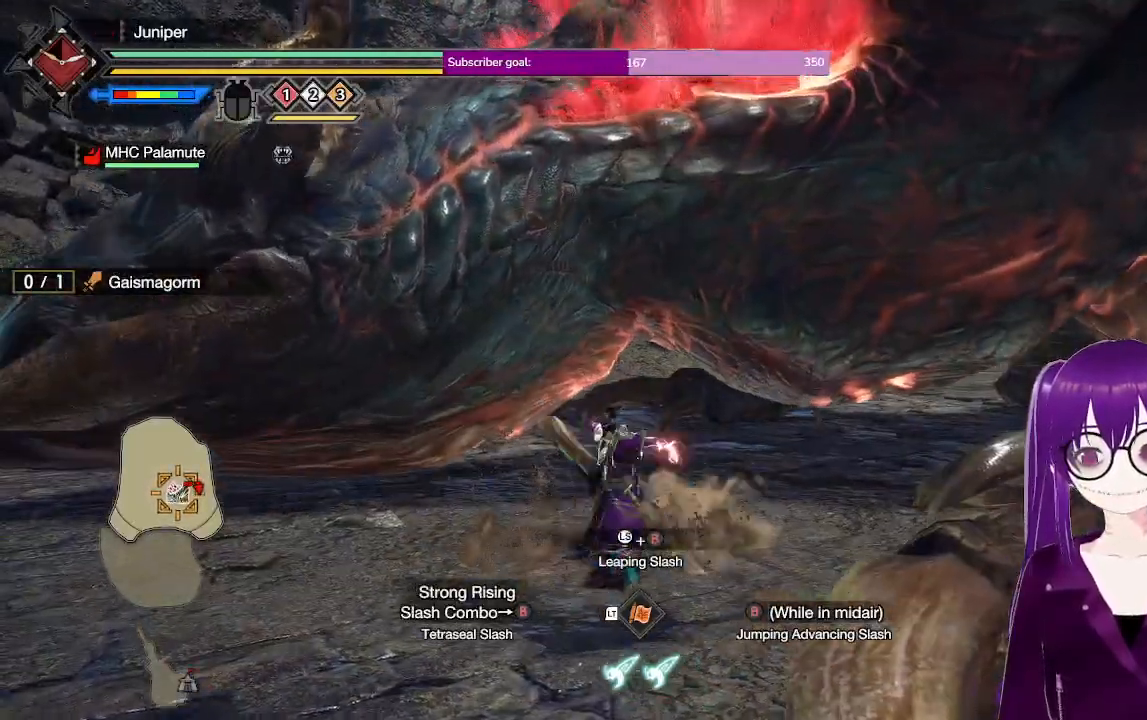
{"dt_ms": 500, "buttons": [], "left_stick": "center", "right_stick": "center", "events": []}
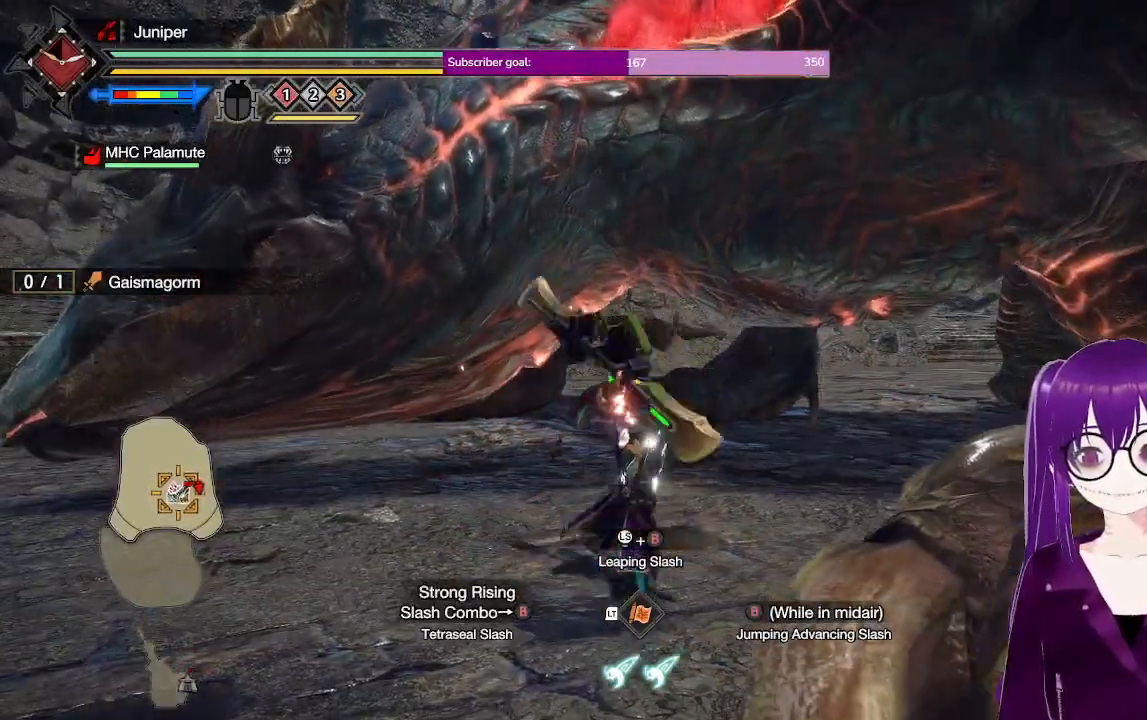
{"dt_ms": 500, "buttons": [], "left_stick": "down-right", "right_stick": "center", "events": [[17, "left_stick", "down-right"], [250, "B", "down"], [417, "B", "up"]]}
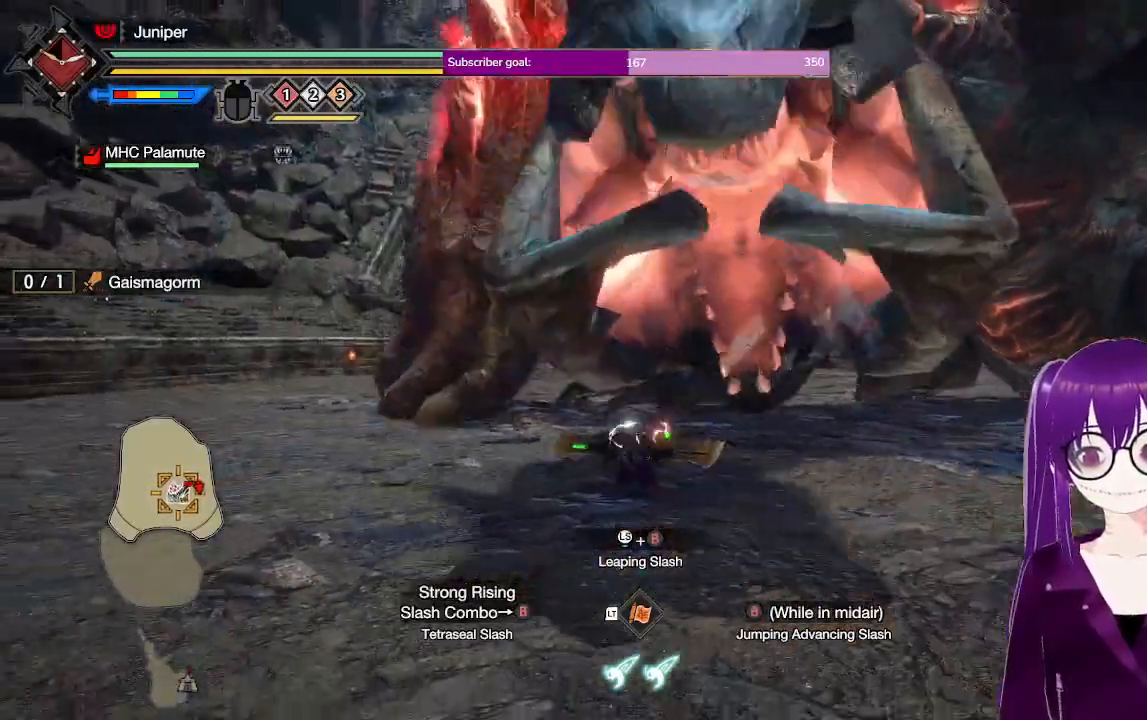
{"dt_ms": 500, "buttons": [], "left_stick": "center", "right_stick": "center", "events": [[117, "left_stick", "center"]]}
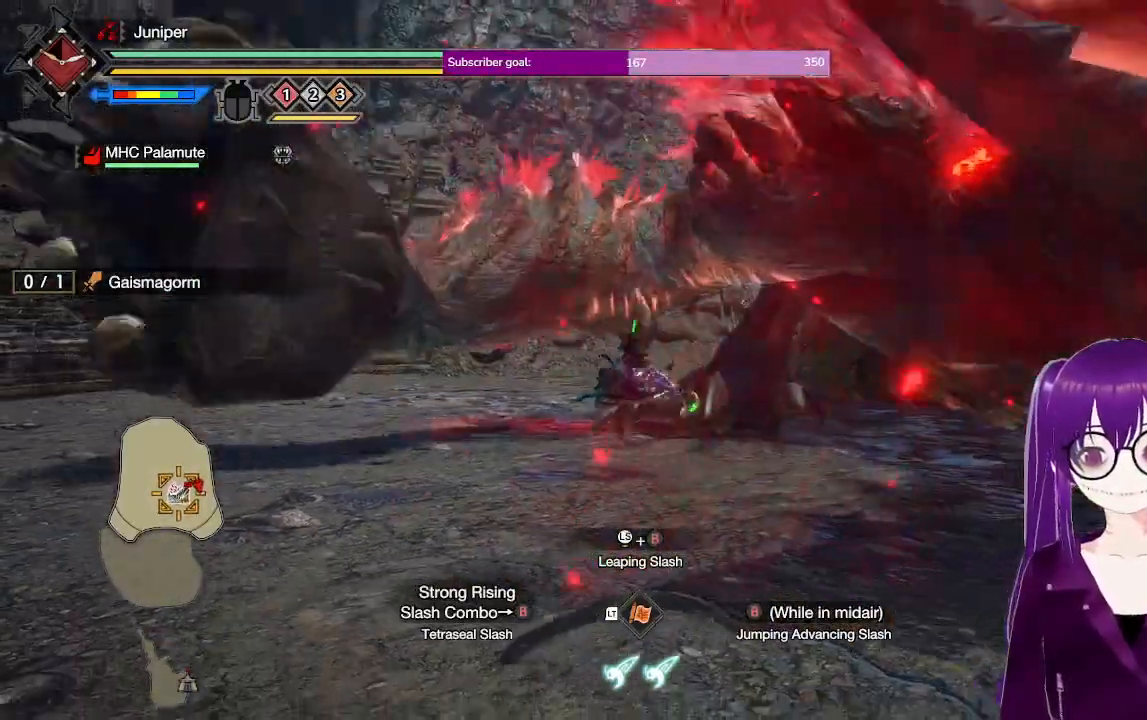
{"dt_ms": 1000, "buttons": [], "left_stick": "up", "right_stick": "center"}
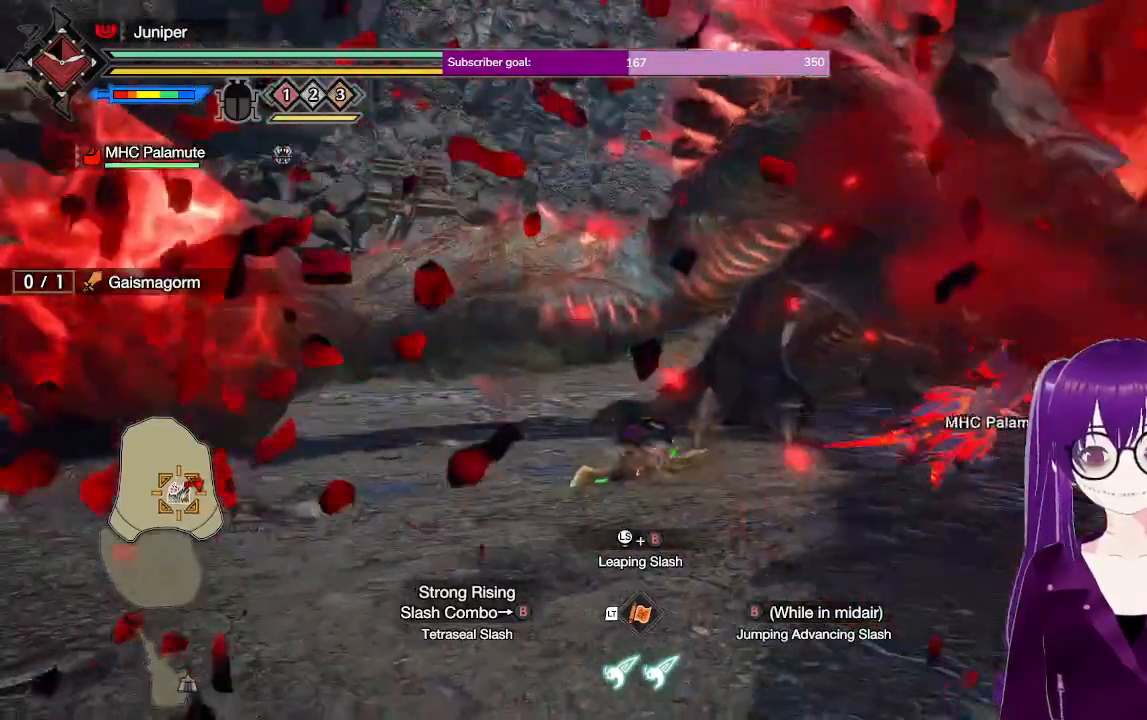
{"dt_ms": 500, "buttons": [], "left_stick": "up-right", "right_stick": "center", "events": [[300, "left_stick", "up-right"]]}
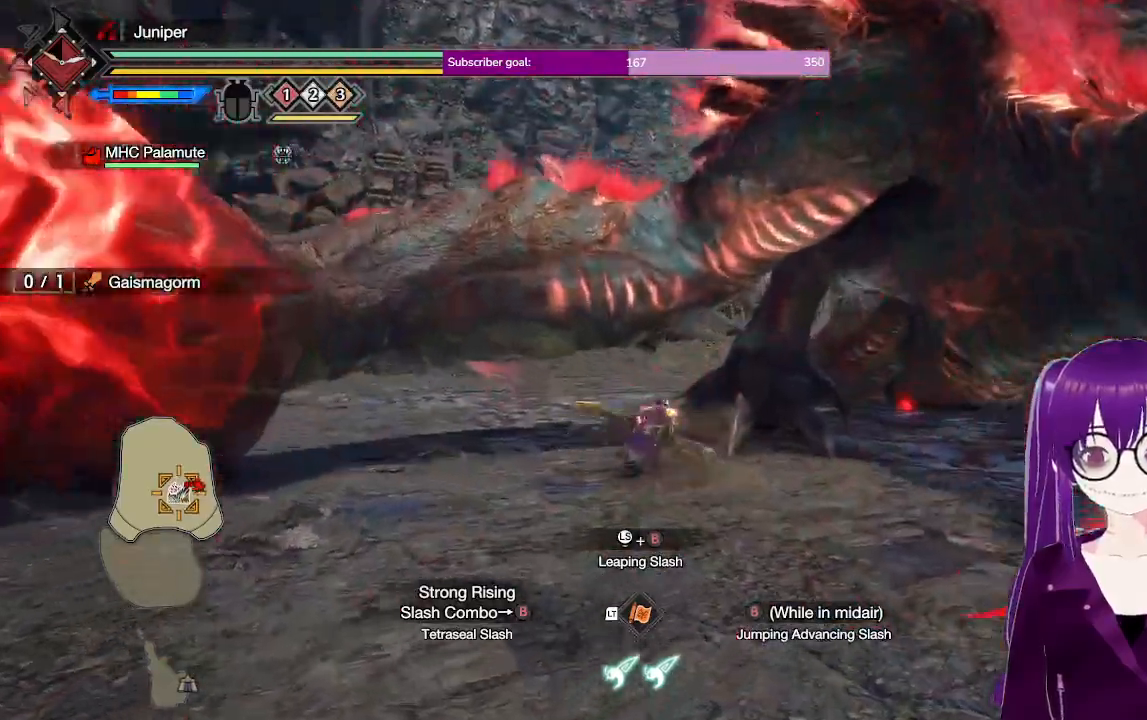
{"dt_ms": 500, "buttons": ["A"], "left_stick": "up-right", "right_stick": "center", "events": [[33, "A", "down"]]}
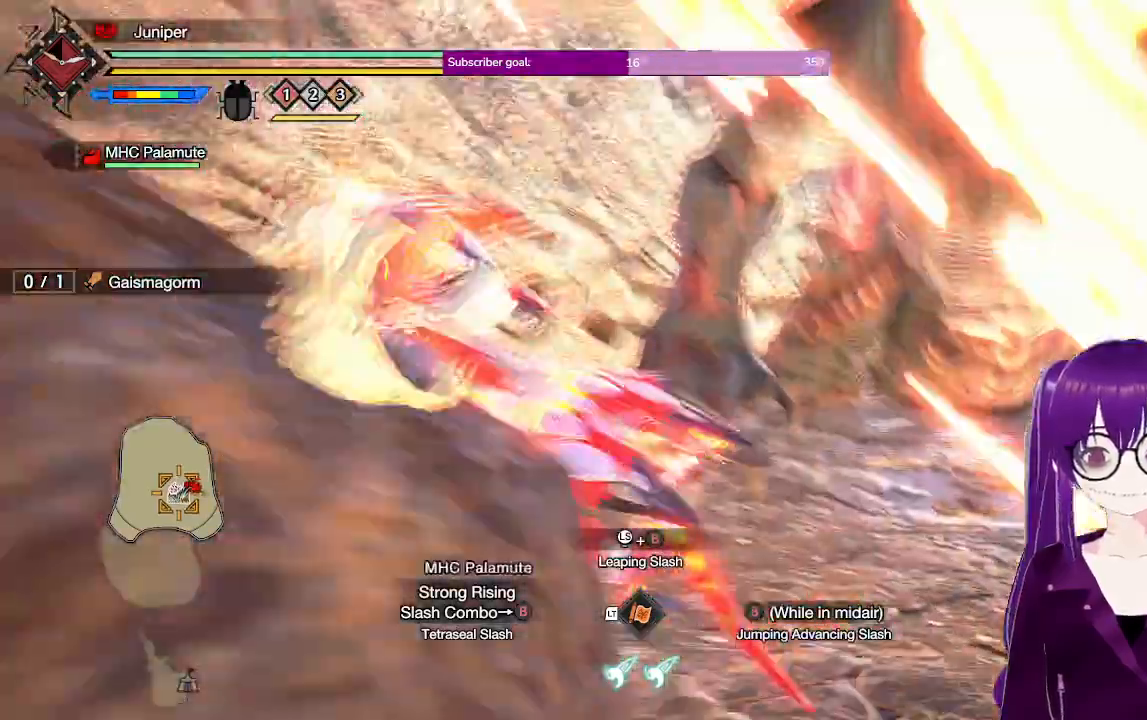
{"dt_ms": 500, "buttons": [], "left_stick": "right", "right_stick": "left", "events": [[67, "A", "up"], [333, "left_stick", "right"], [483, "right_stick", "left"]]}
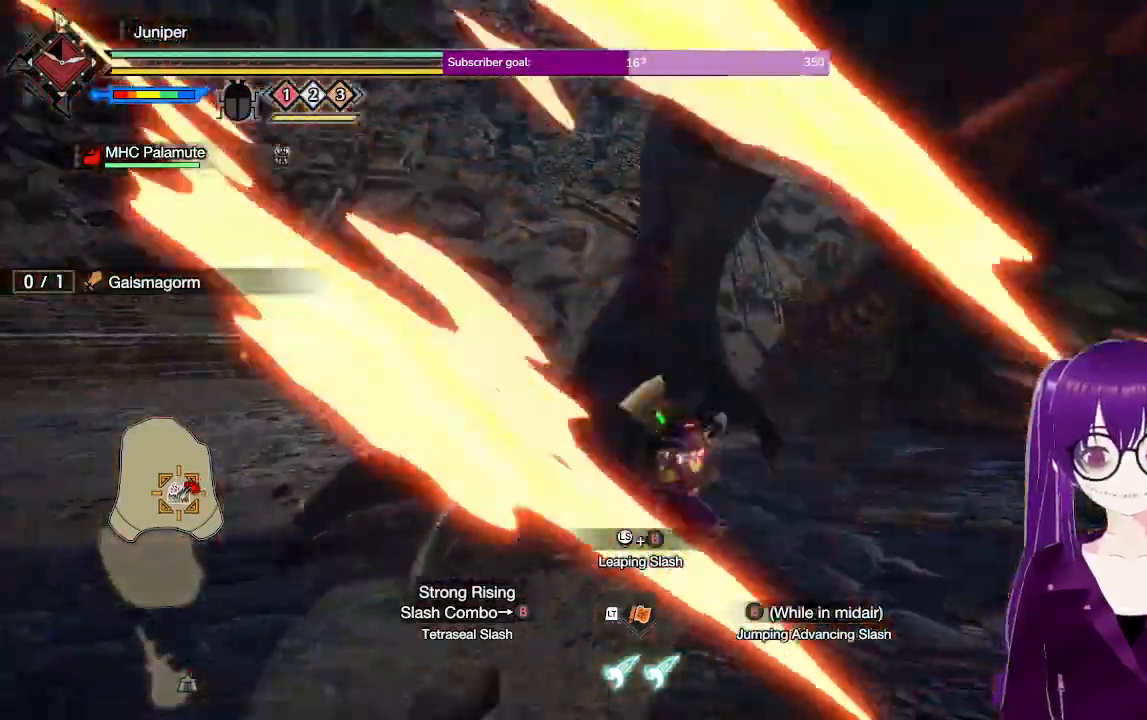
{"dt_ms": 1000, "buttons": [], "left_stick": "up-left", "right_stick": "center"}
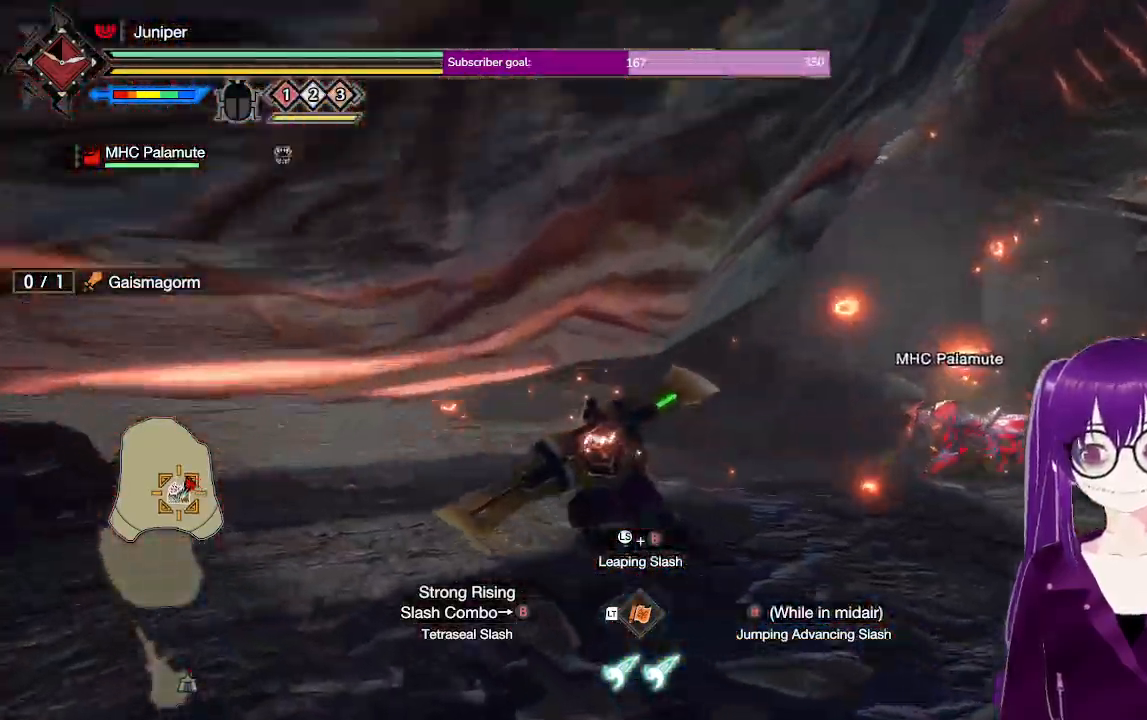
{"dt_ms": 500, "buttons": [], "left_stick": "up", "right_stick": "center", "events": [[167, "left_stick", "up"]]}
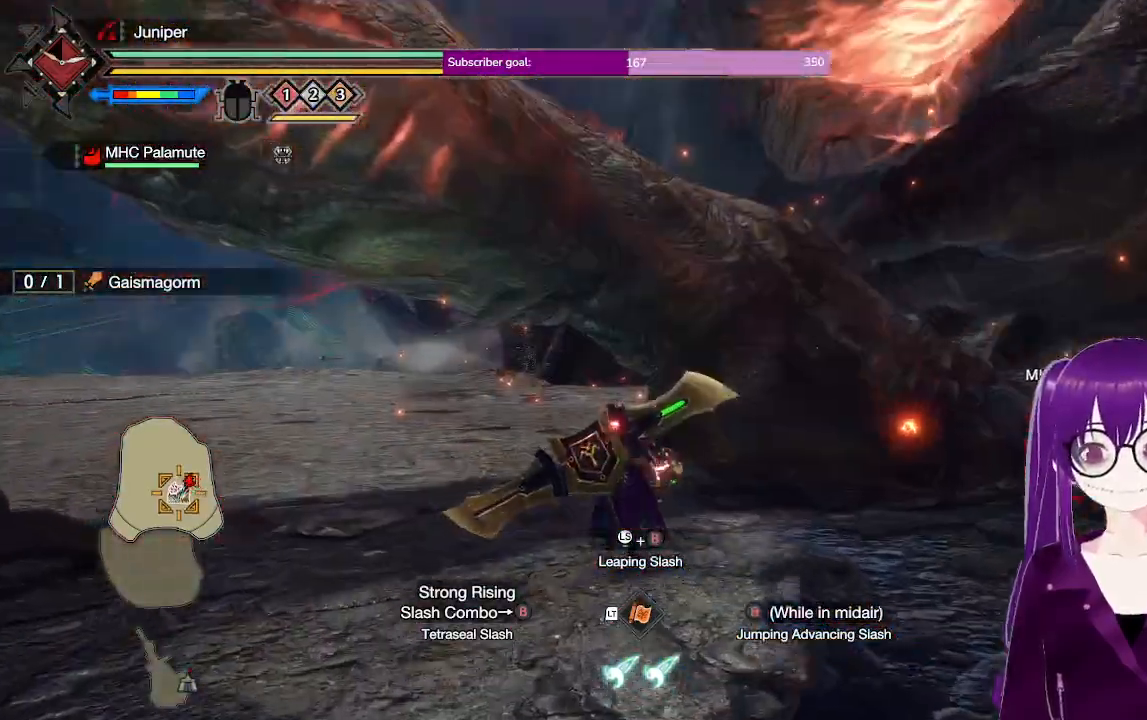
{"dt_ms": 500, "buttons": ["Y"], "left_stick": "up-right", "right_stick": "center", "events": [[250, "Y", "down"], [417, "left_stick", "up-right"]]}
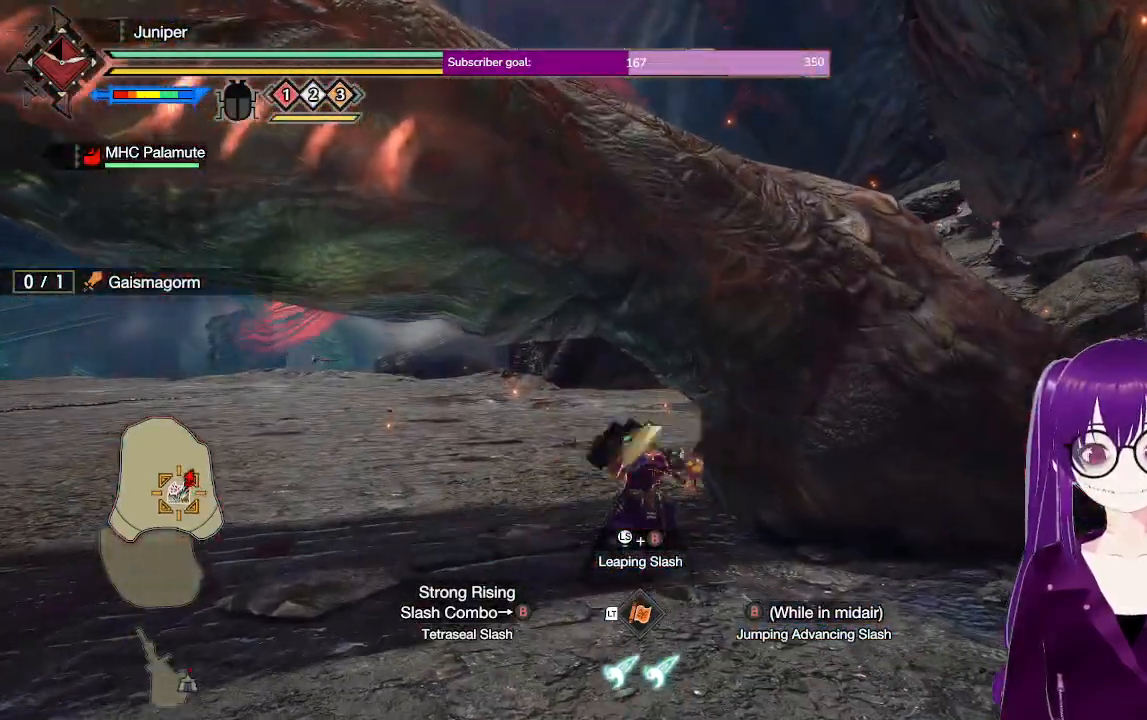
{"dt_ms": 500, "buttons": ["Y"], "left_stick": "up", "right_stick": "center", "events": [[33, "Y", "up"], [200, "left_stick", "center"], [233, "Y", "down"], [383, "Y", "up"], [433, "Y", "down"], [433, "left_stick", "up"]]}
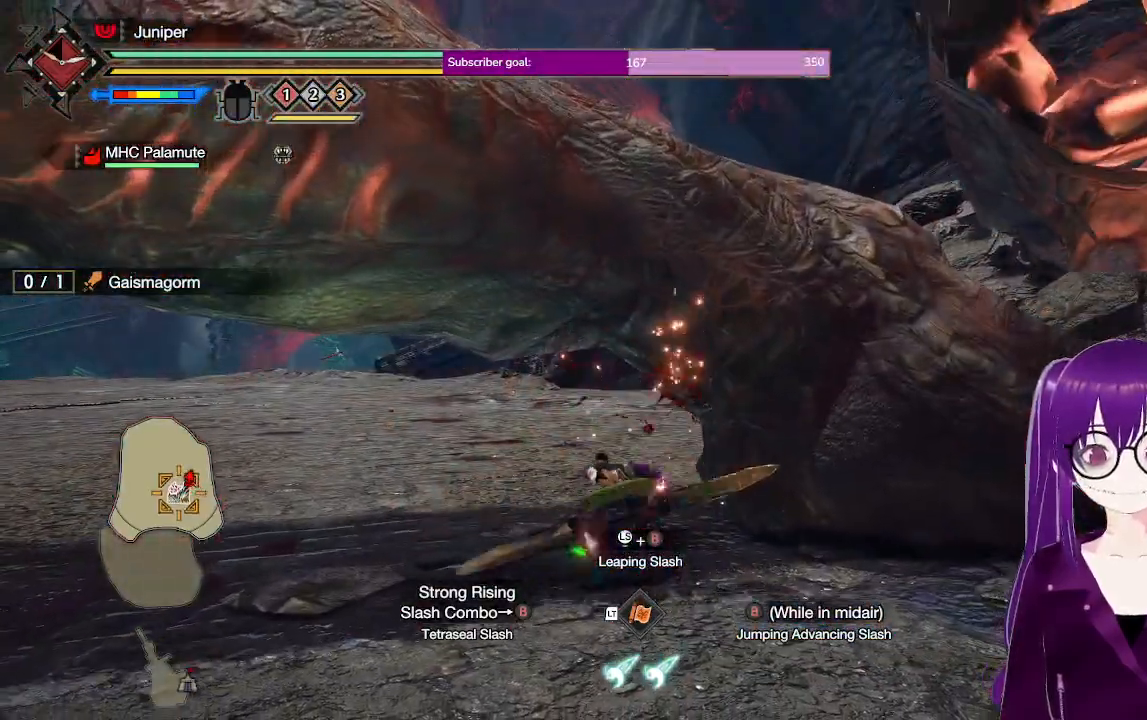
{"dt_ms": 500, "buttons": [], "left_stick": "center", "right_stick": "right", "events": [[83, "Y", "up"], [283, "left_stick", "center"], [367, "right_stick", "right"]]}
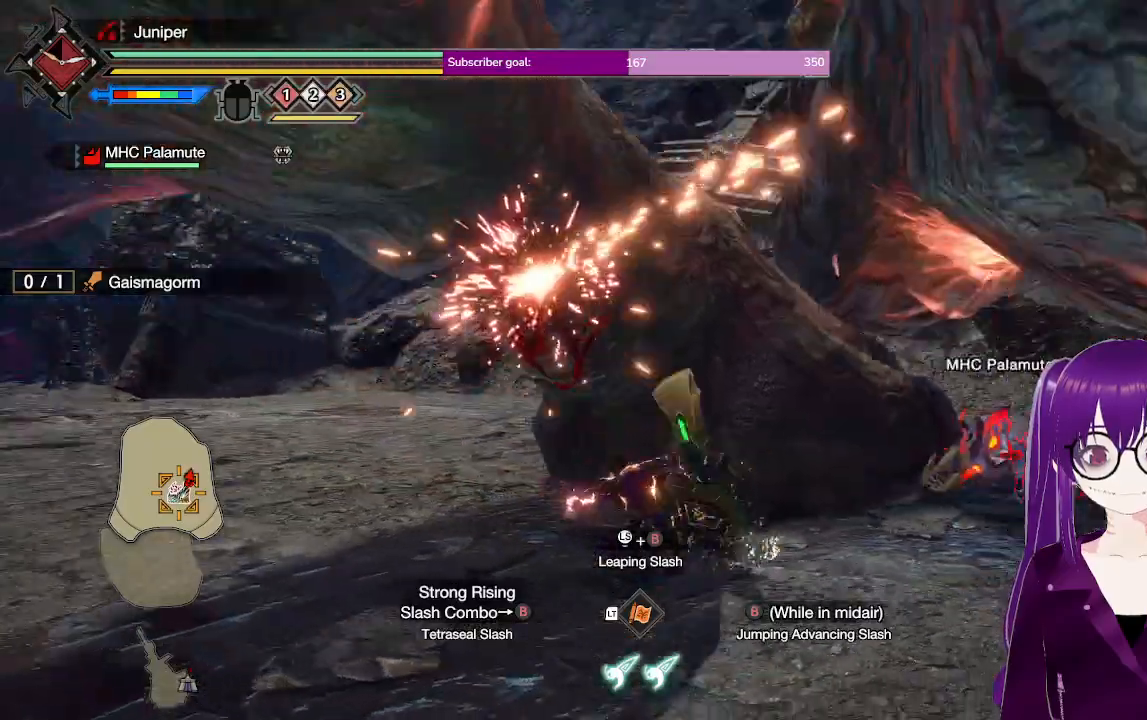
{"dt_ms": 500, "buttons": ["B"], "left_stick": "center", "right_stick": "center"}
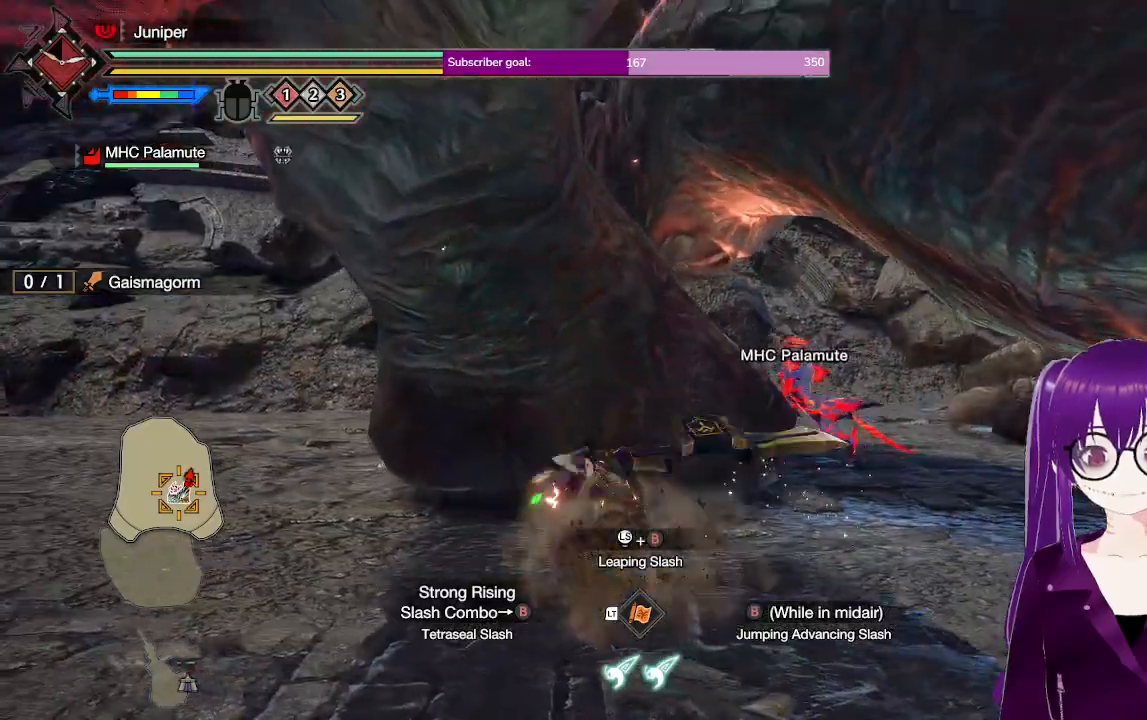
{"dt_ms": 500, "buttons": [], "left_stick": "center", "right_stick": "center", "events": [[67, "B", "up"], [167, "B", "down"], [283, "B", "up"]]}
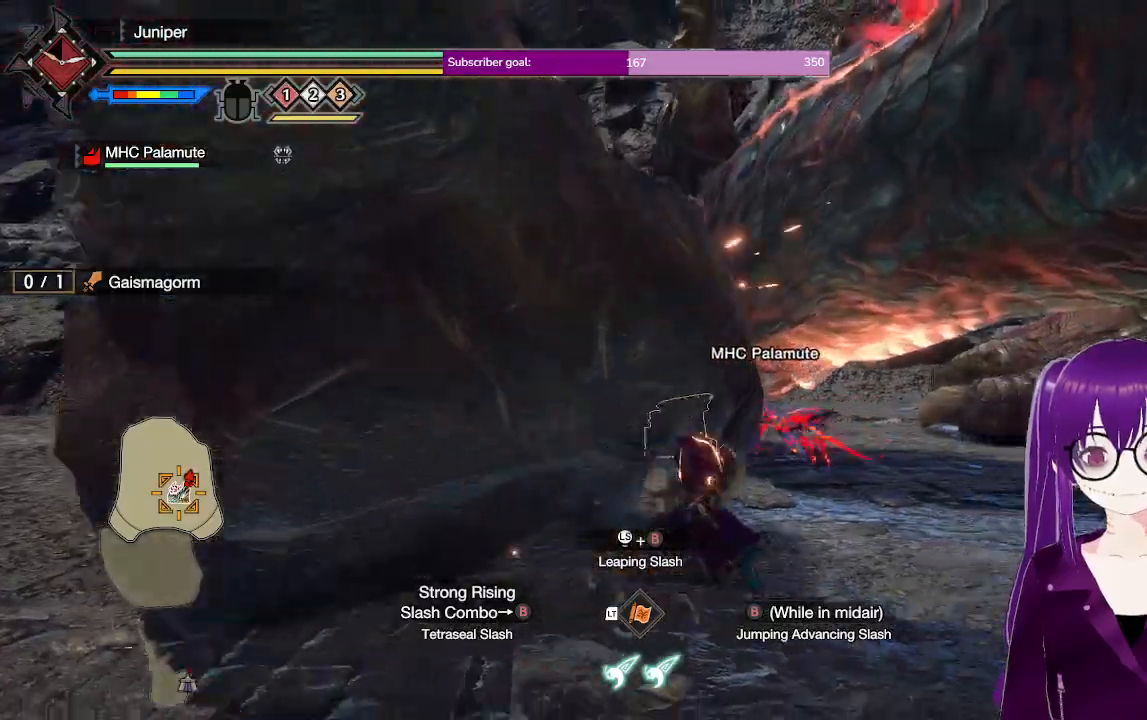
{"dt_ms": 500, "buttons": [], "left_stick": "left", "right_stick": "left", "events": [[183, "right_stick", "left"], [467, "left_stick", "left"]]}
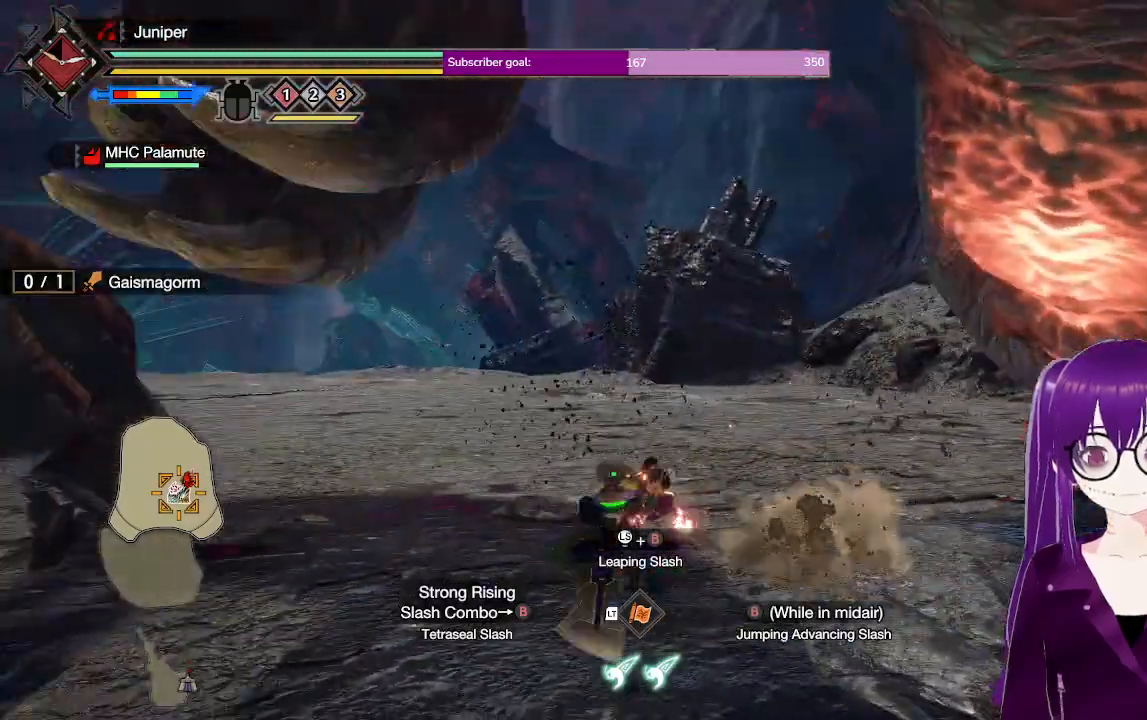
{"dt_ms": 500, "buttons": [], "left_stick": "up-left", "right_stick": "center", "events": [[17, "left_stick", "up-left"], [17, "right_stick", "center"], [250, "A", "down"], [483, "A", "up"]]}
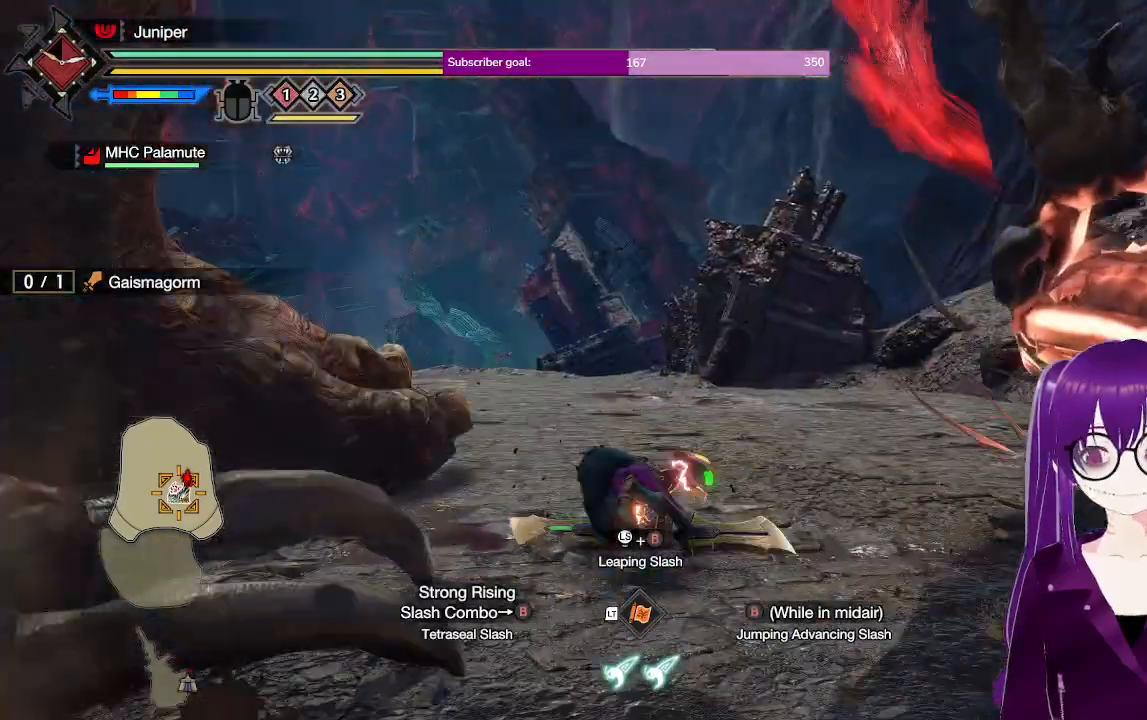
{"dt_ms": 500, "buttons": [], "left_stick": "up", "right_stick": "left", "events": [[183, "right_stick", "left"], [217, "left_stick", "up"]]}
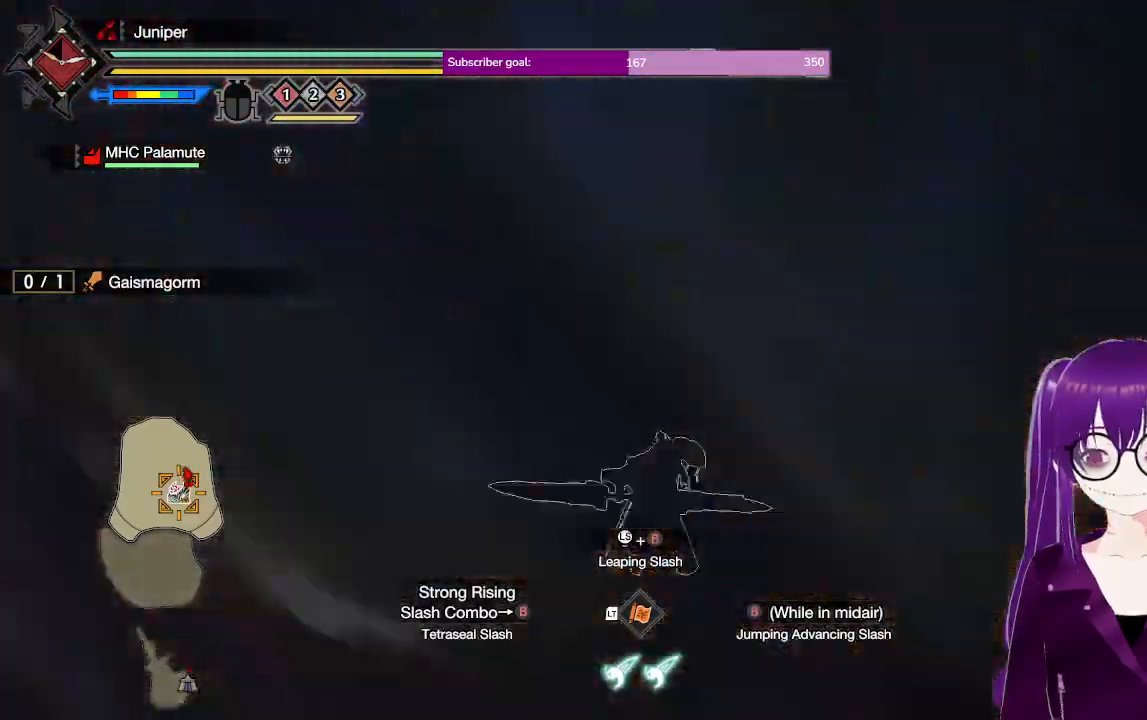
{"dt_ms": 500, "buttons": ["Y"], "left_stick": "up", "right_stick": "center", "events": [[33, "right_stick", "center"], [417, "Y", "down"]]}
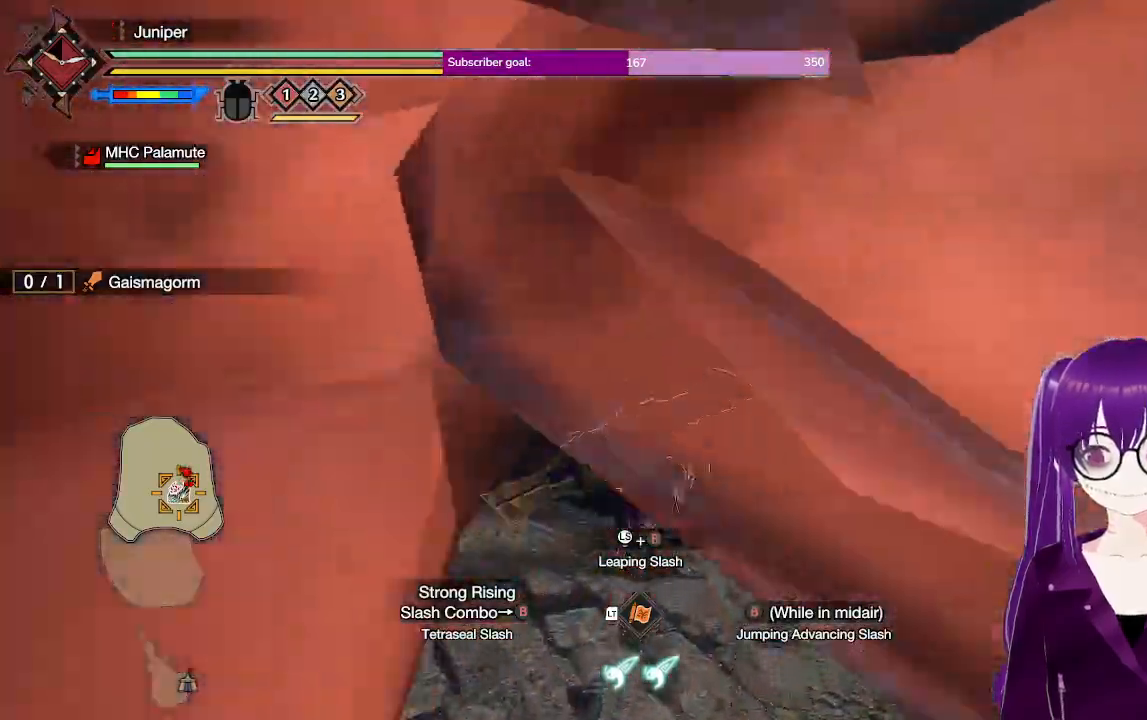
{"dt_ms": 500, "buttons": [], "left_stick": "center", "right_stick": "center", "events": [[117, "Y", "up"], [233, "left_stick", "center"], [317, "right_stick", "left"], [483, "right_stick", "center"]]}
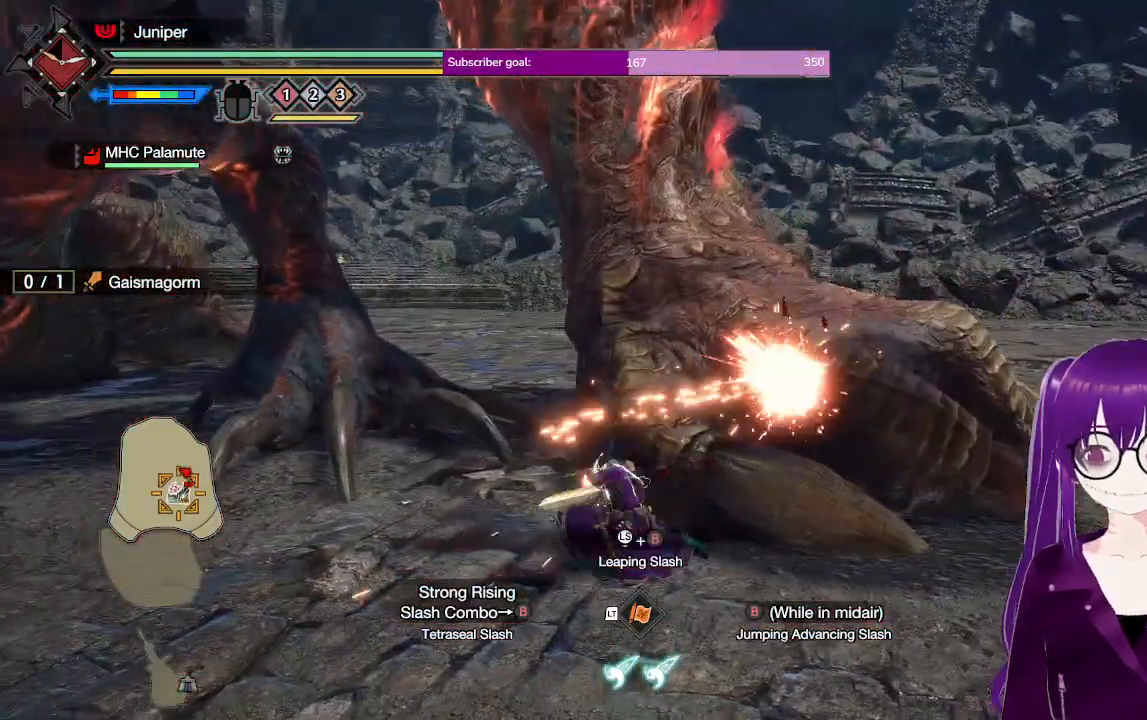
{"dt_ms": 500, "buttons": [], "left_stick": "center", "right_stick": "center", "events": [[133, "Y", "down"], [233, "Y", "up"], [283, "Y", "down"], [450, "Y", "up"]]}
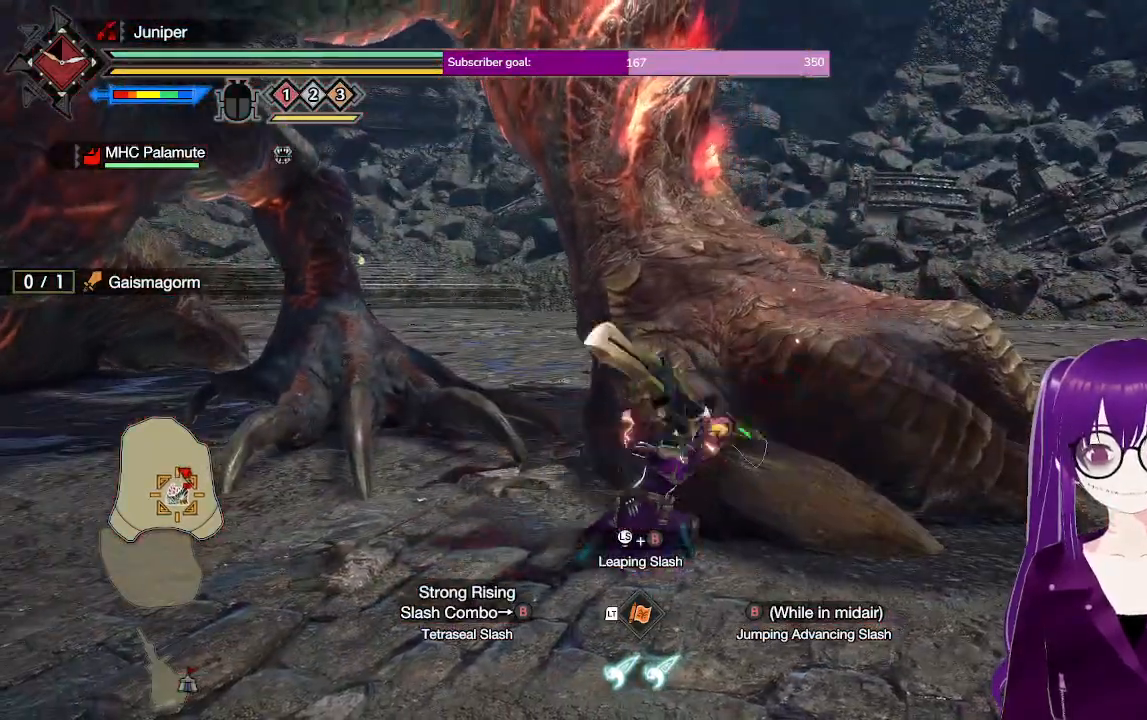
{"dt_ms": 500, "buttons": [], "left_stick": "center", "right_stick": "center", "events": [[300, "right_stick", "left"], [433, "right_stick", "center"]]}